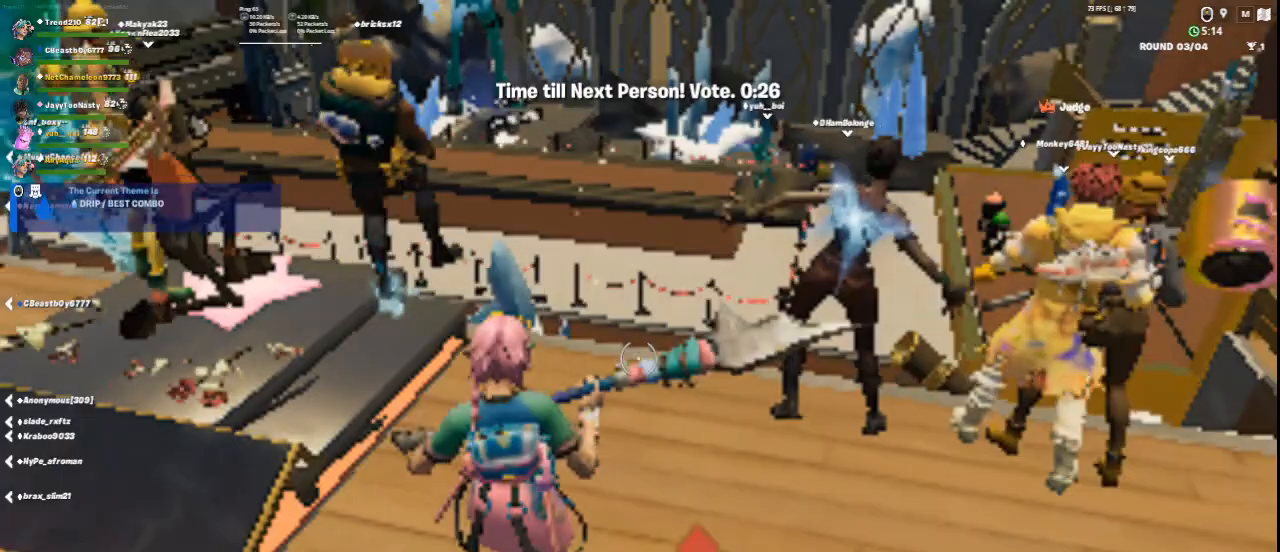
Gameplay with keyboard and mouse; each line is a JSON object with the keys and mouse buttons held at the frame after it. "events" lists presses ("down") and releases ("up") of "1", "2", "3", "4", "5", "a", "alt", "c", "ctrl", "d", "e", "f", "q", "r", "s", "shift", "space", "tab", "v", "w", "x", "z", "mouse_left", "mouse_middle", "mouse_right", "mouse_wheel_up" and "mouse_wheel_down" between this image and that frame as [ms after this image, input, new state], when the widget could be followed in between. "mouse_left", "mouse_middle", "mouse_right", "mouse_wheel_up", "mouse_wheel_down" = the "left", "middle", "right", "wheel_up", "wheel_down" buttons of the "mouse" list. No other keys are recorded. Not read: mouse_move.
{"keys": ["w"], "mouse": [], "events": [[167, "s", "up"], [375, "w", "down"]]}
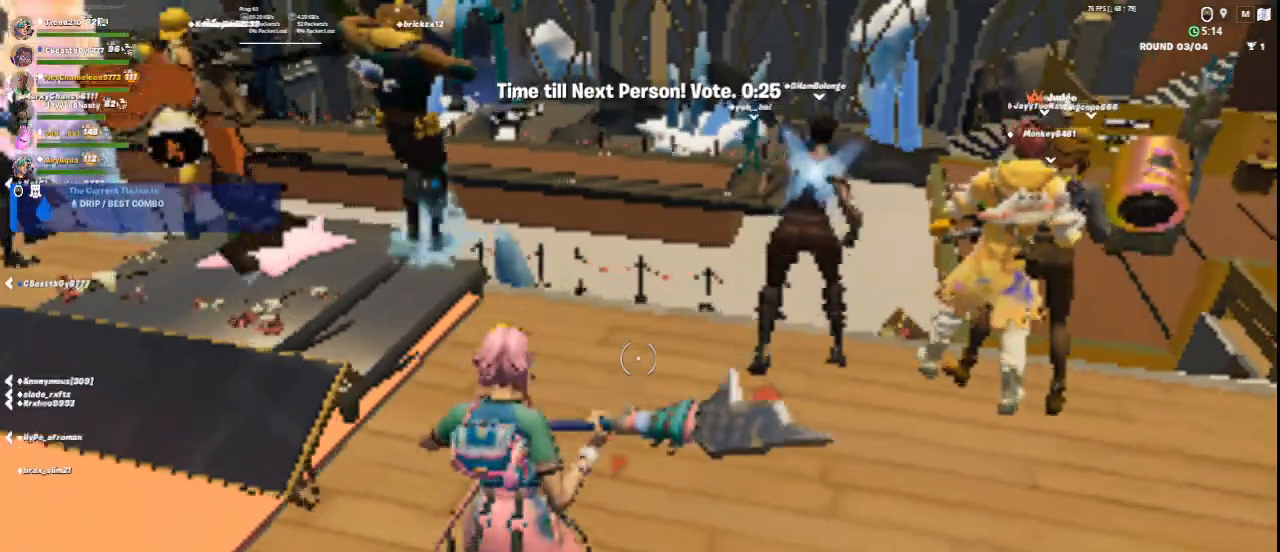
{"keys": [], "mouse": [], "events": [[292, "w", "up"]]}
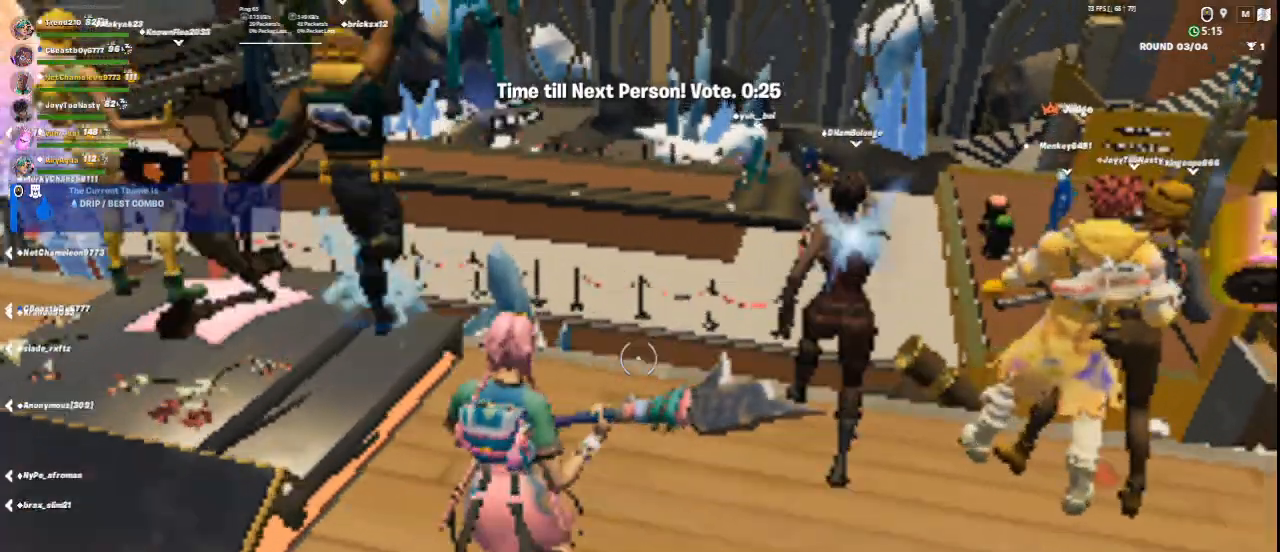
{"keys": [], "mouse": [], "events": [[125, "w", "down"], [334, "w", "up"]]}
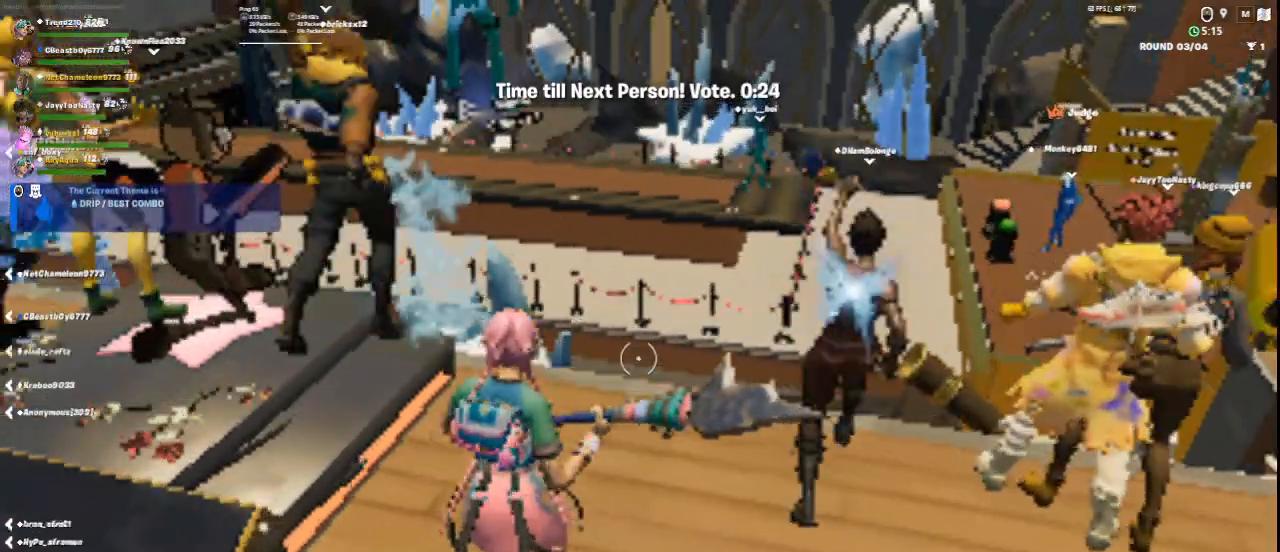
{"keys": ["d"], "mouse": [], "events": [[83, "space", "down"], [83, "w", "down"], [125, "space", "up"], [458, "w", "up"], [500, "d", "down"]]}
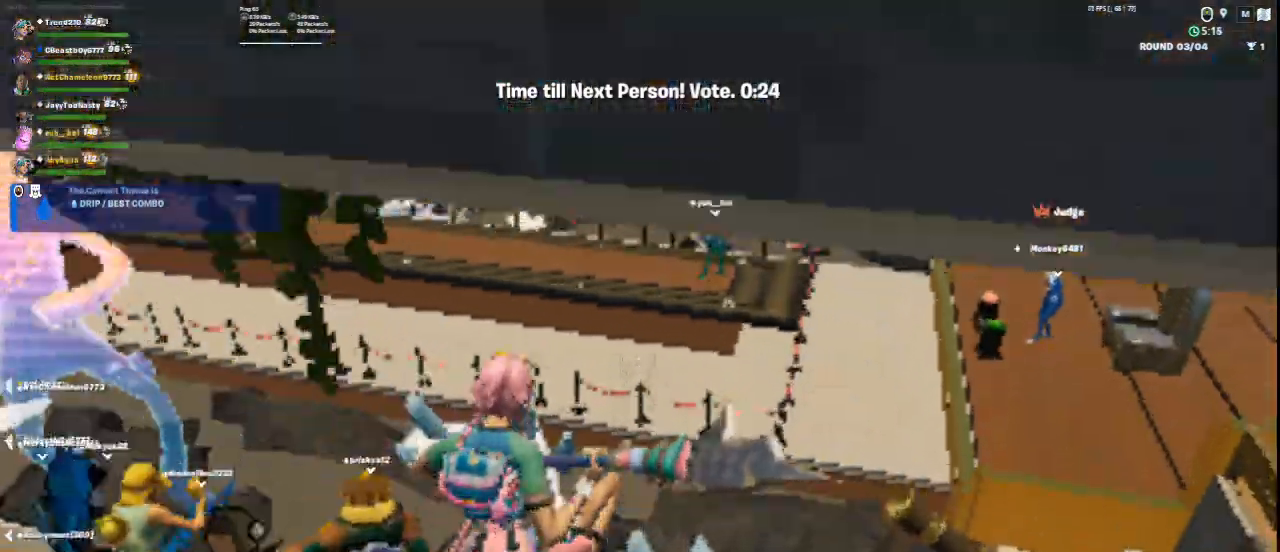
{"keys": ["s"], "mouse": [], "events": [[83, "d", "up"], [250, "w", "down"], [375, "w", "up"], [500, "s", "down"]]}
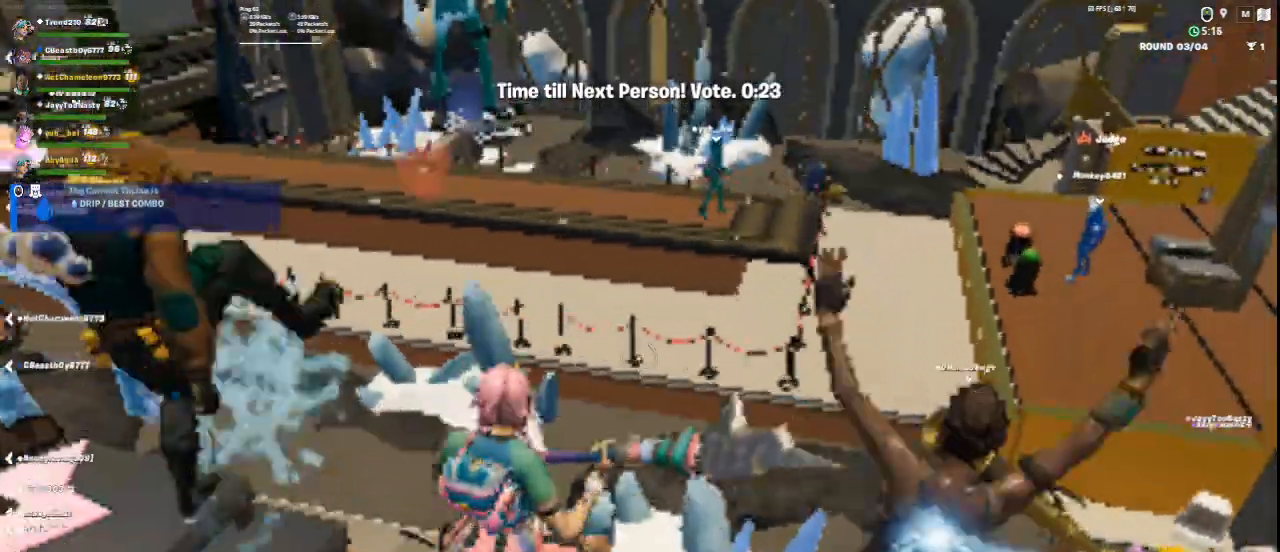
{"keys": ["s"], "mouse": [], "events": []}
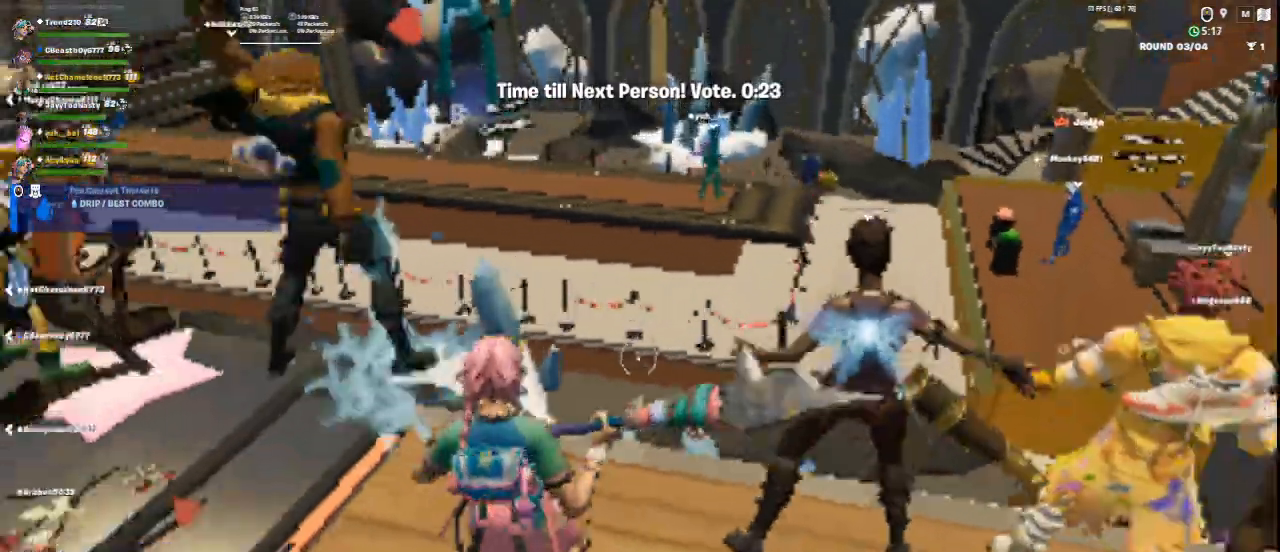
{"keys": ["s"], "mouse": [], "events": [[83, "s", "up"], [250, "s", "down"]]}
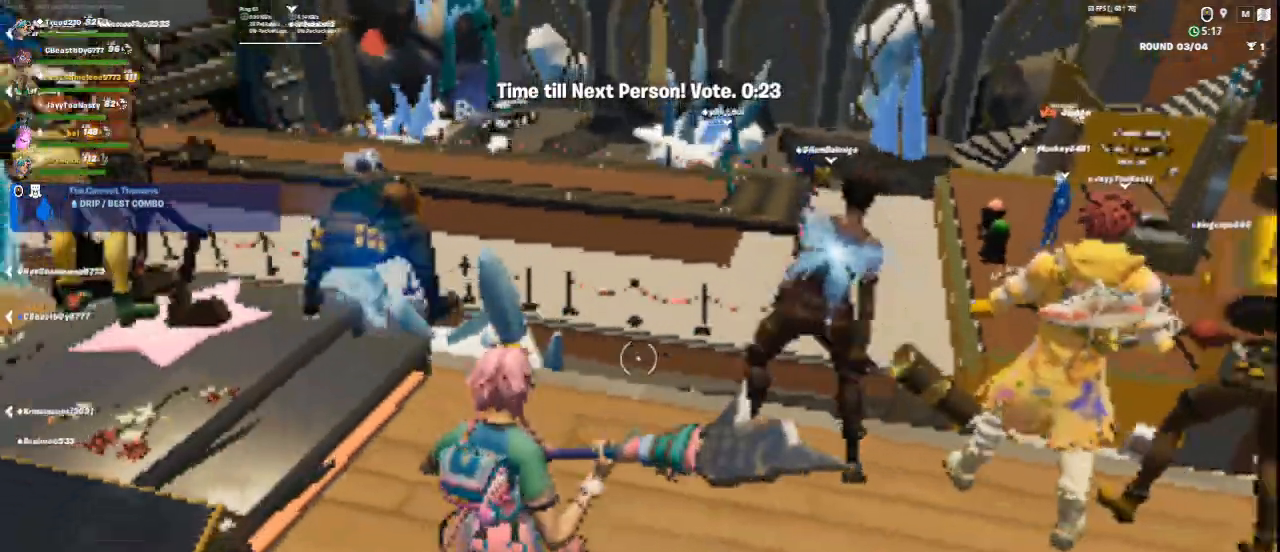
{"keys": ["s"], "mouse": [], "events": []}
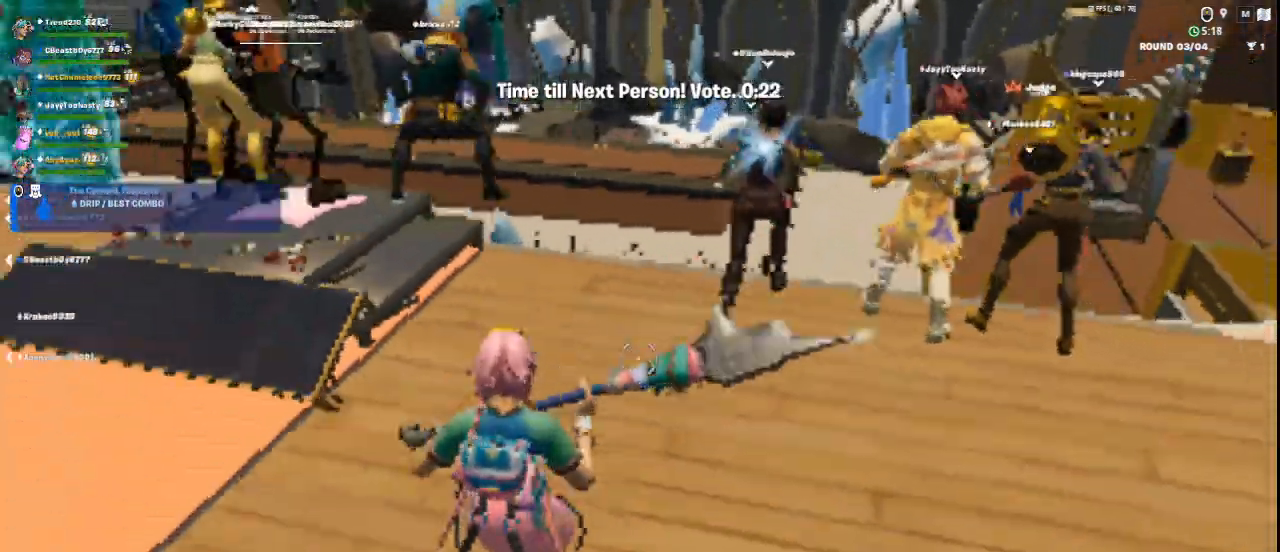
{"keys": ["w"], "mouse": [], "events": [[334, "s", "up"], [500, "w", "down"]]}
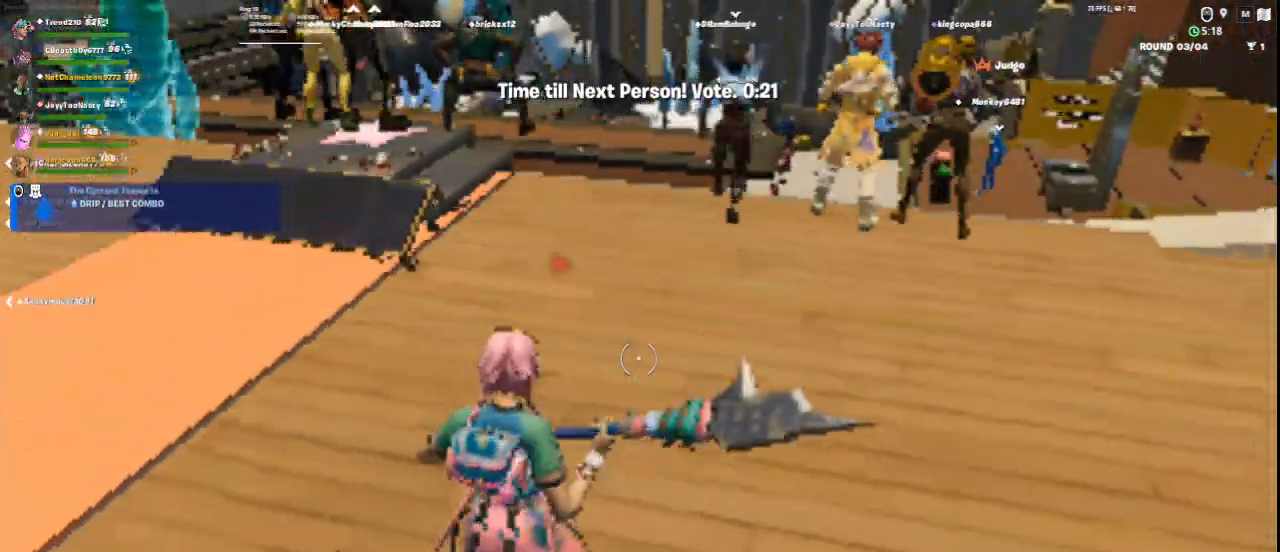
{"keys": ["w"], "mouse": [], "events": []}
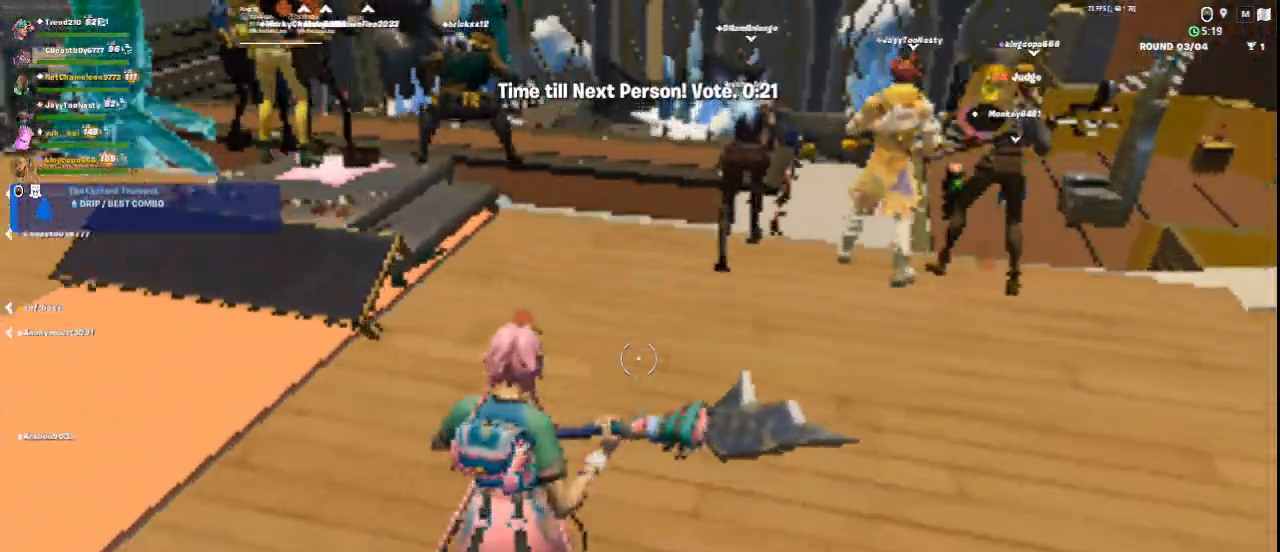
{"keys": ["w"], "mouse": [], "events": []}
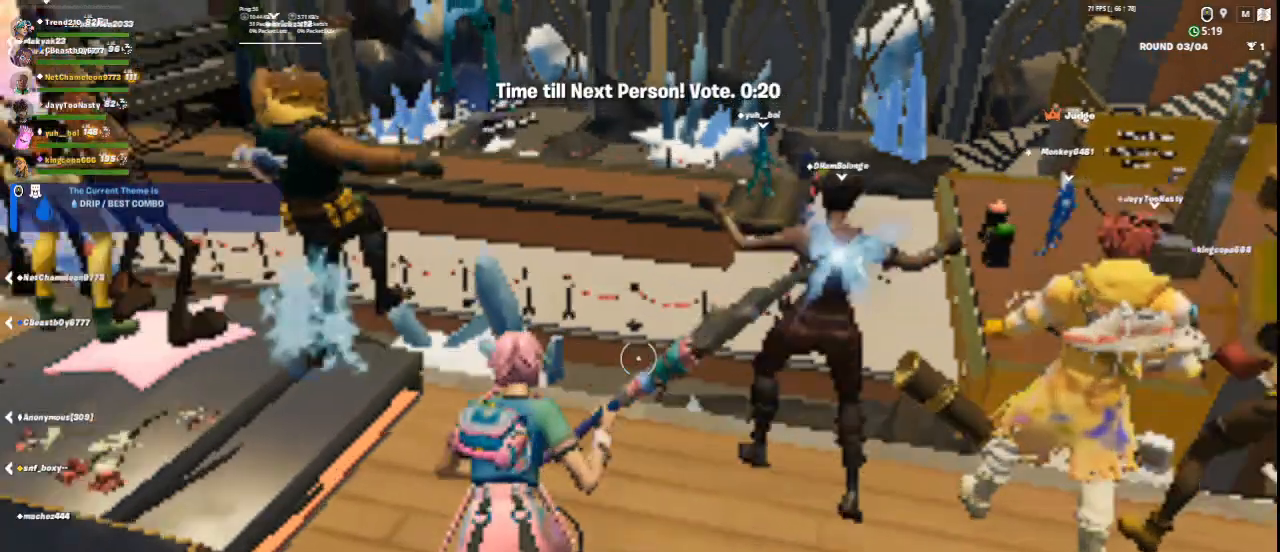
{"keys": [], "mouse": [], "events": [[166, "w", "up"]]}
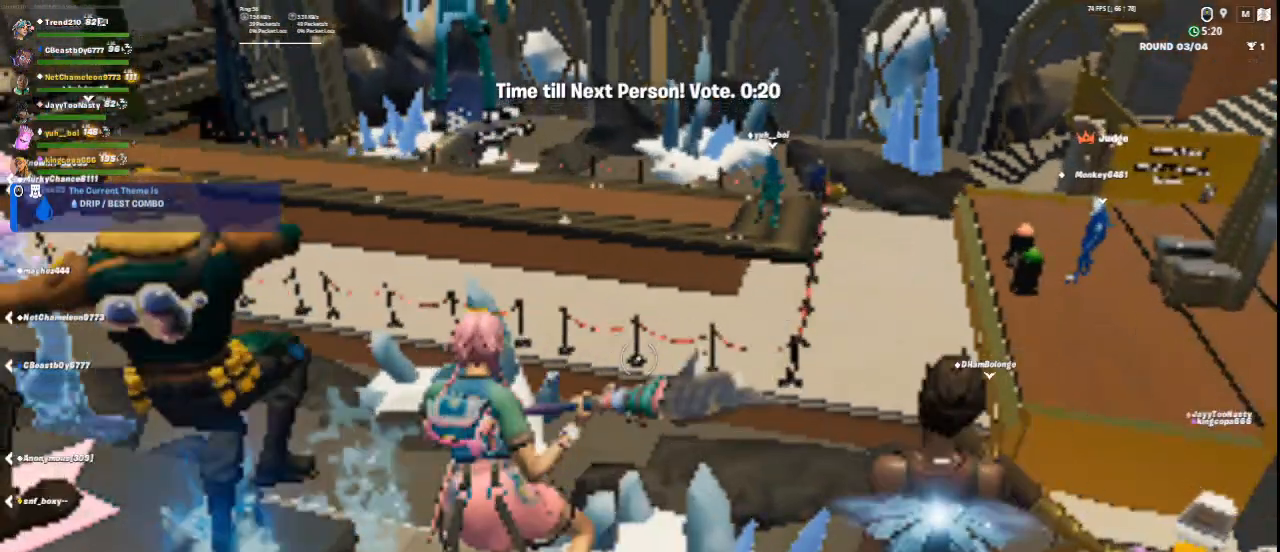
{"keys": ["s"], "mouse": [], "events": [[42, "s", "down"]]}
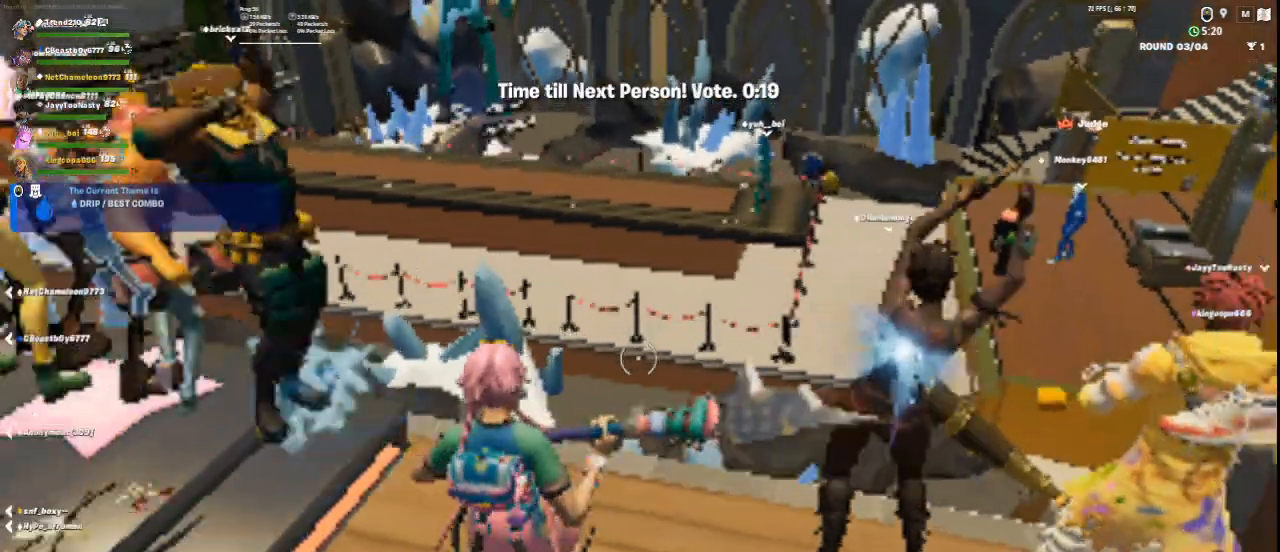
{"keys": [], "mouse": [], "events": [[209, "s", "up"]]}
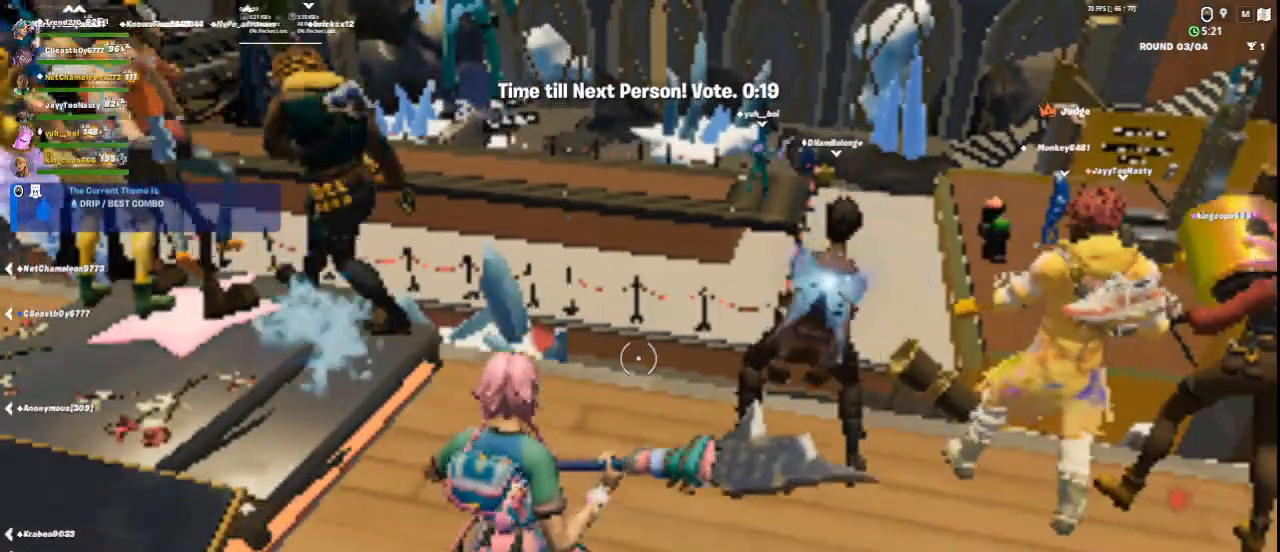
{"keys": [], "mouse": [], "events": []}
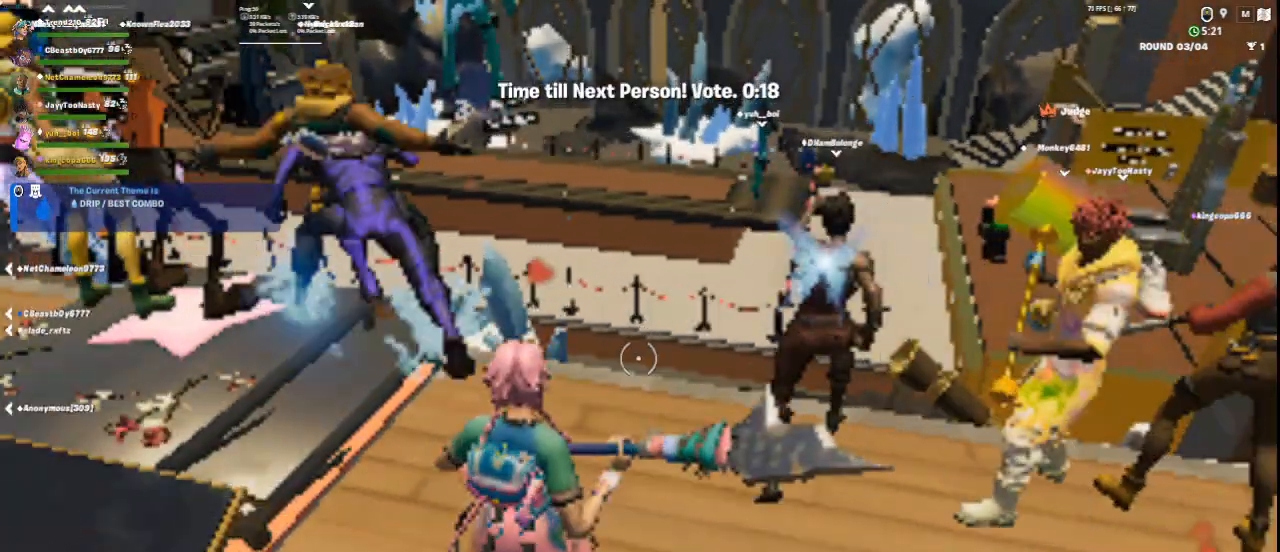
{"keys": [], "mouse": [], "events": []}
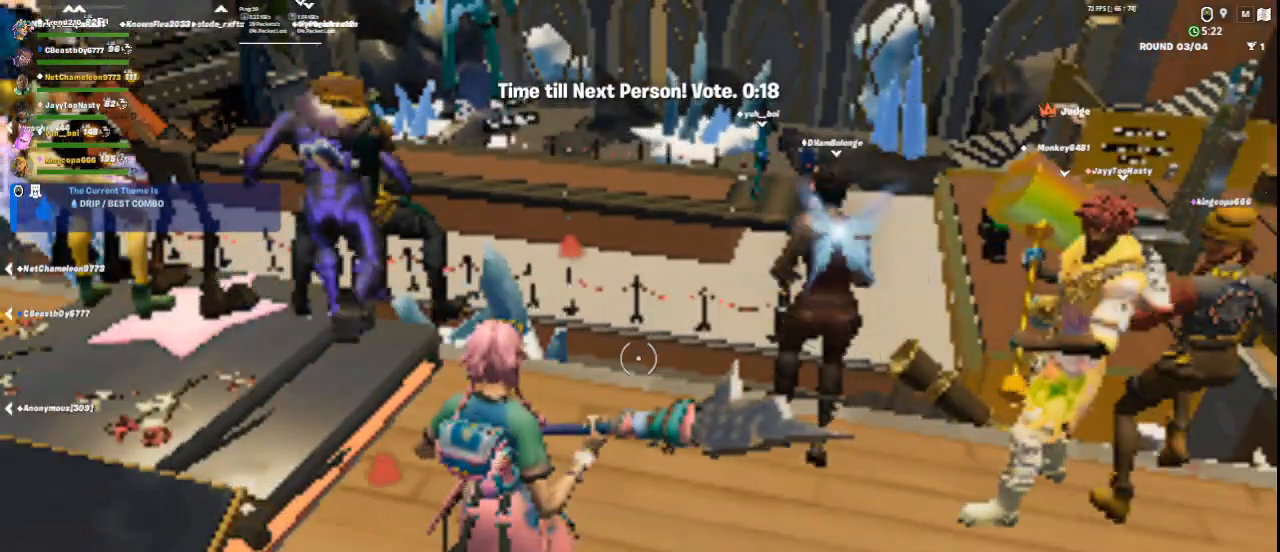
{"keys": [], "mouse": [], "events": []}
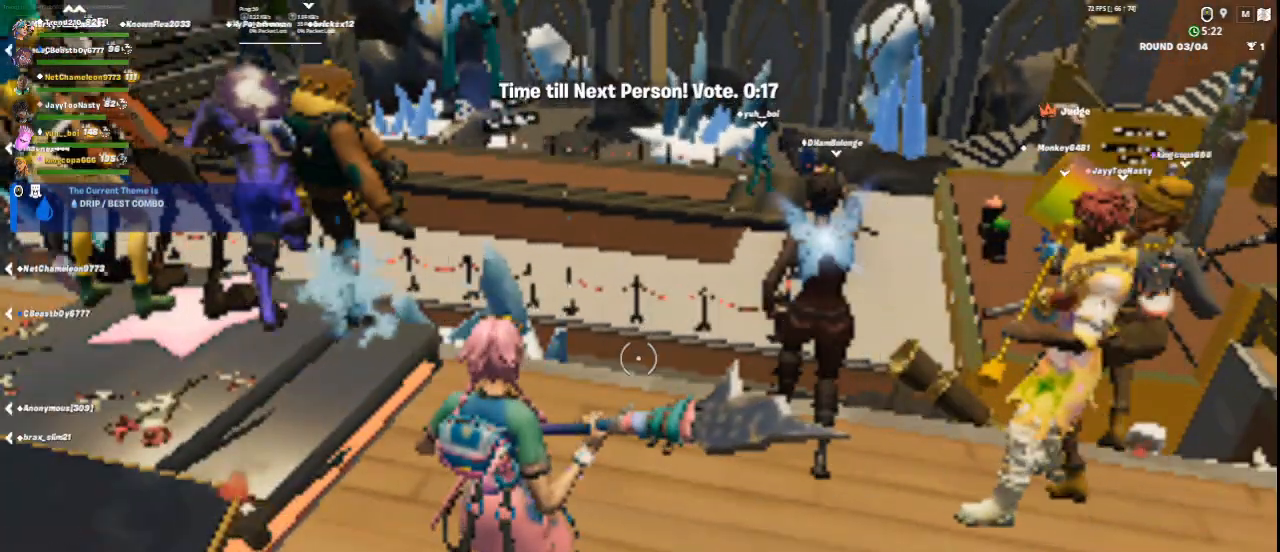
{"keys": [], "mouse": [], "events": []}
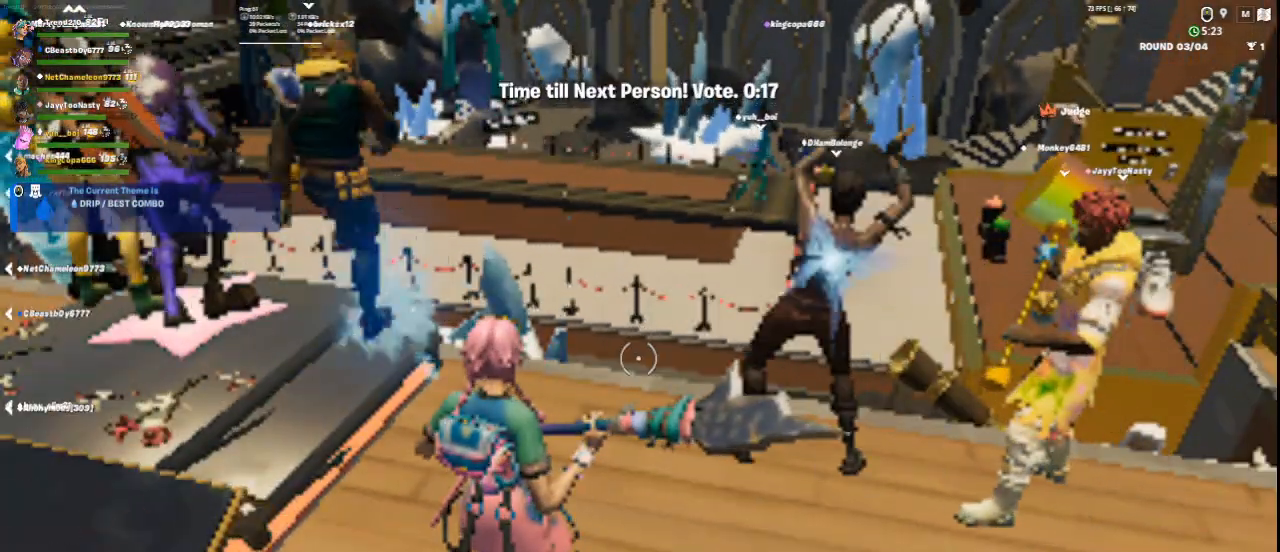
{"keys": [], "mouse": [], "events": []}
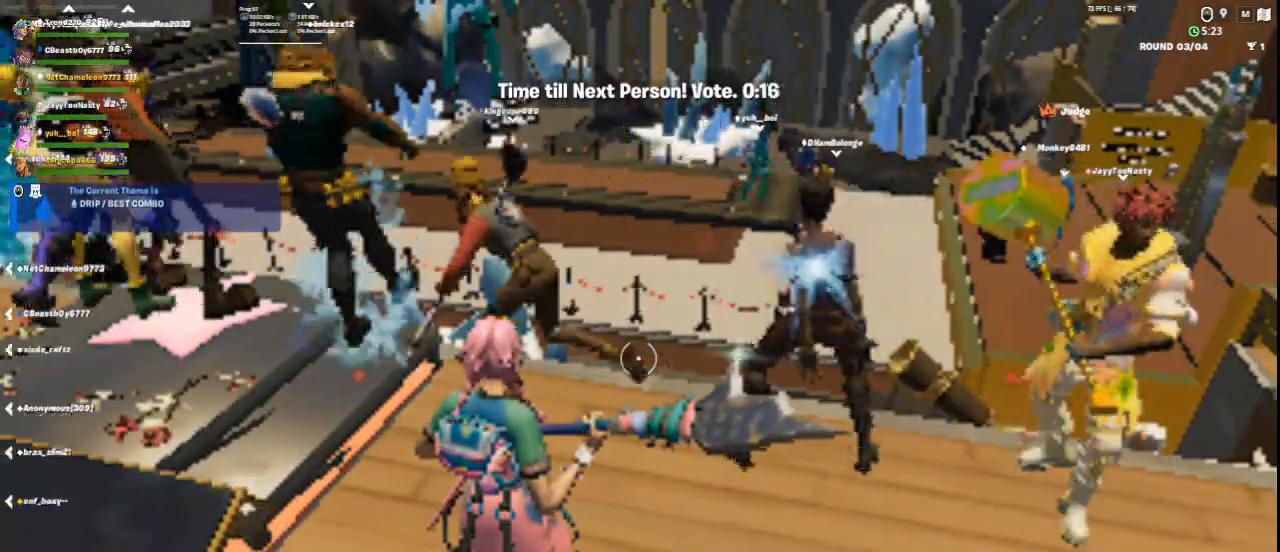
{"keys": [], "mouse": [], "events": []}
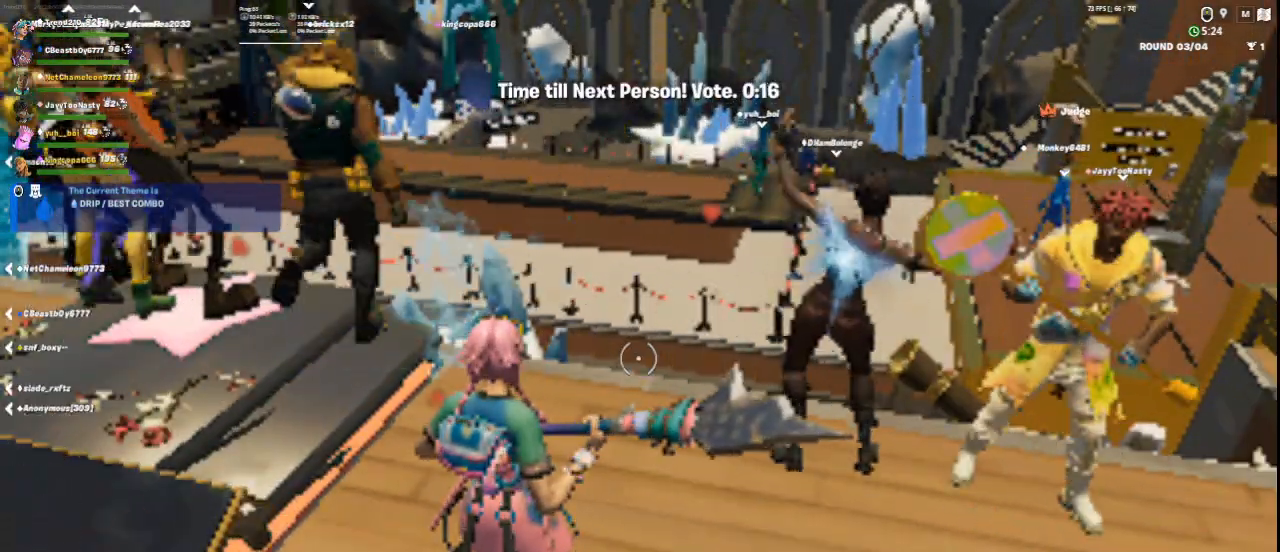
{"keys": [], "mouse": [], "events": []}
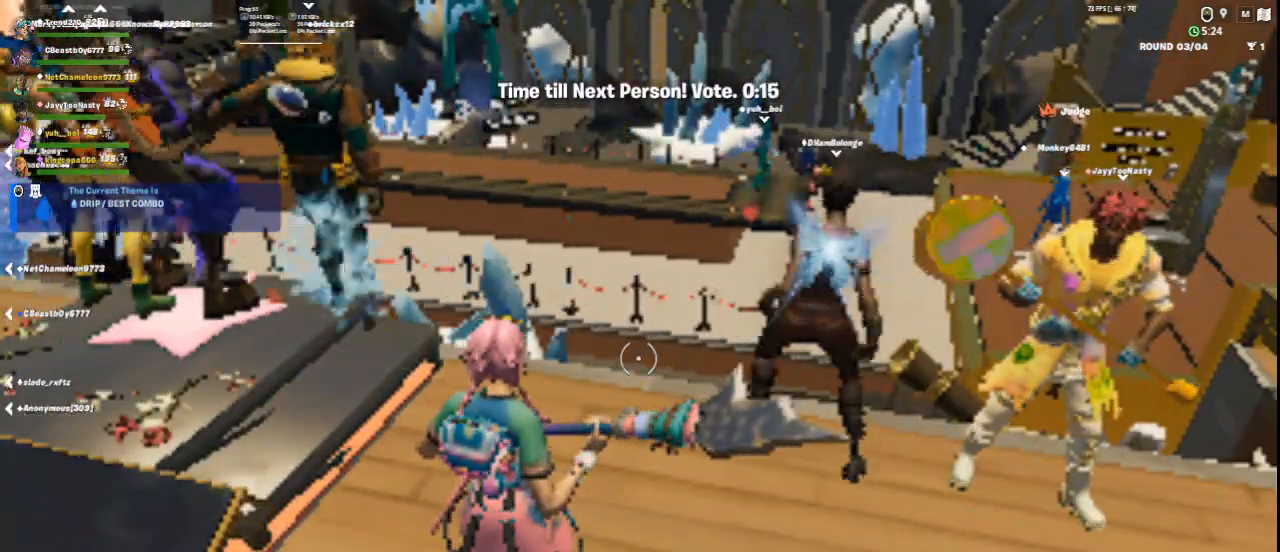
{"keys": [], "mouse": [], "events": []}
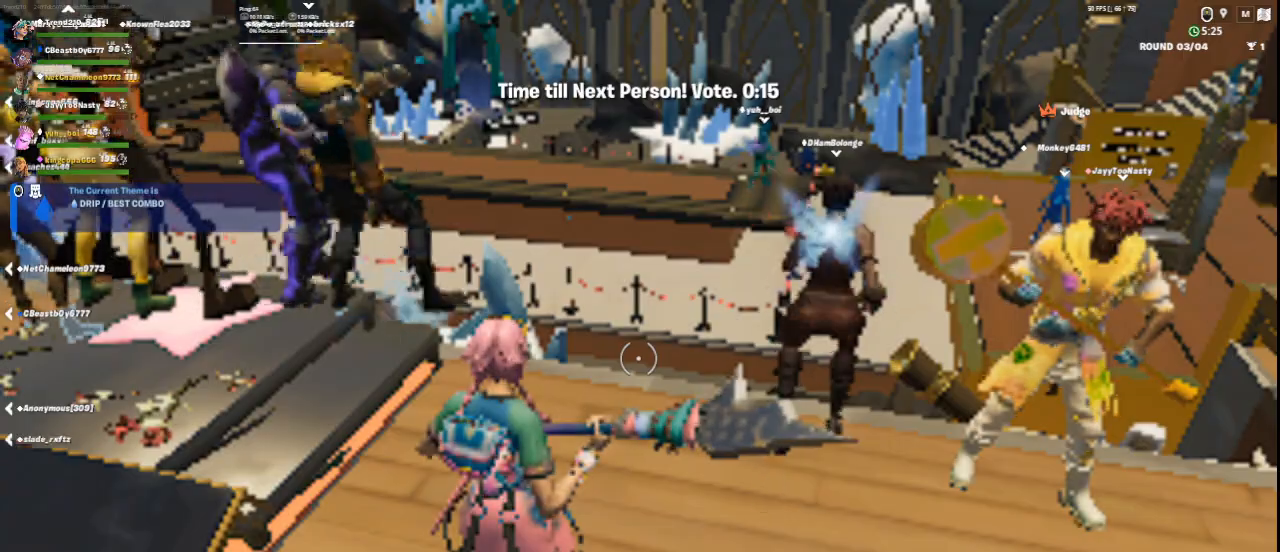
{"keys": [], "mouse": [], "events": []}
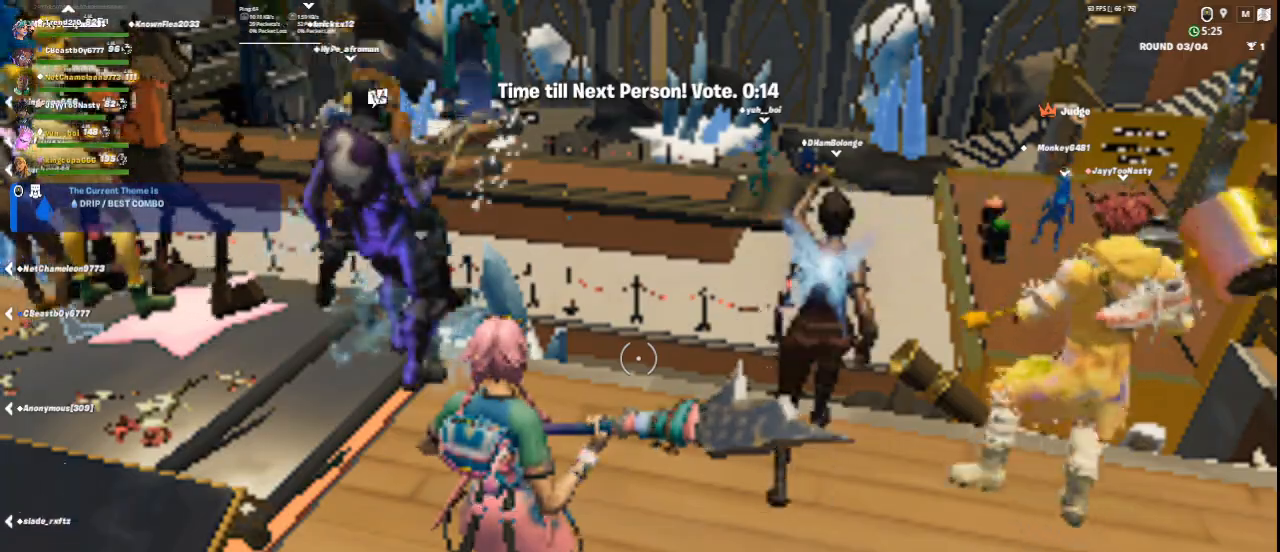
{"keys": ["a", "s"], "mouse": [], "events": [[209, "a", "down"], [501, "s", "down"]]}
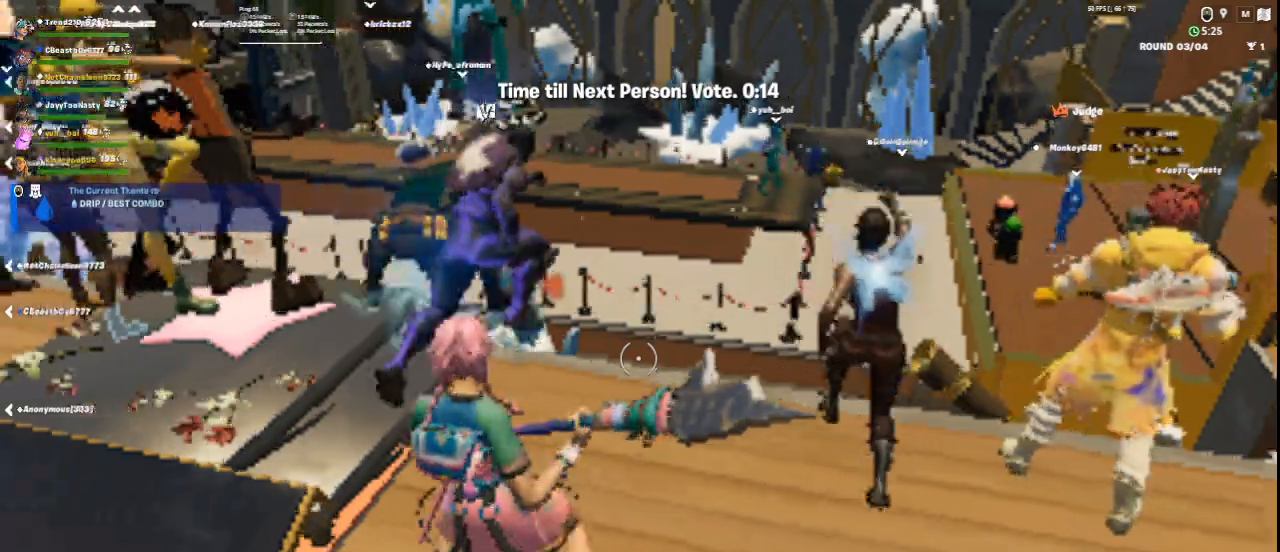
{"keys": ["w"], "mouse": [], "events": [[250, "space", "down"], [292, "s", "up"], [292, "space", "up"], [334, "a", "up"], [459, "w", "down"]]}
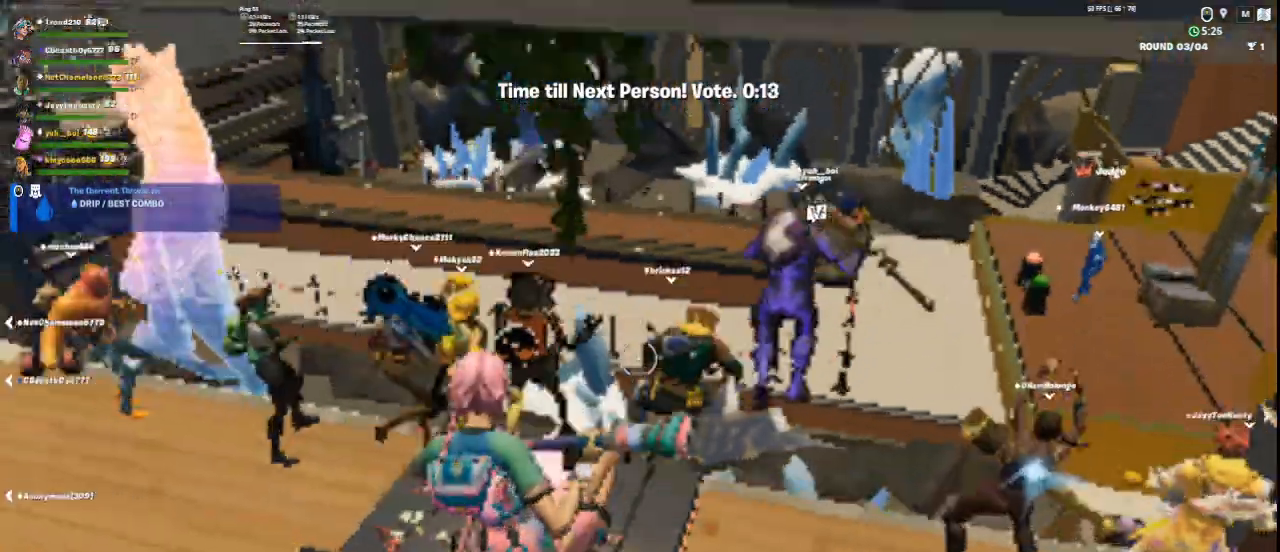
{"keys": ["d", "w"], "mouse": [], "events": [[209, "d", "down"]]}
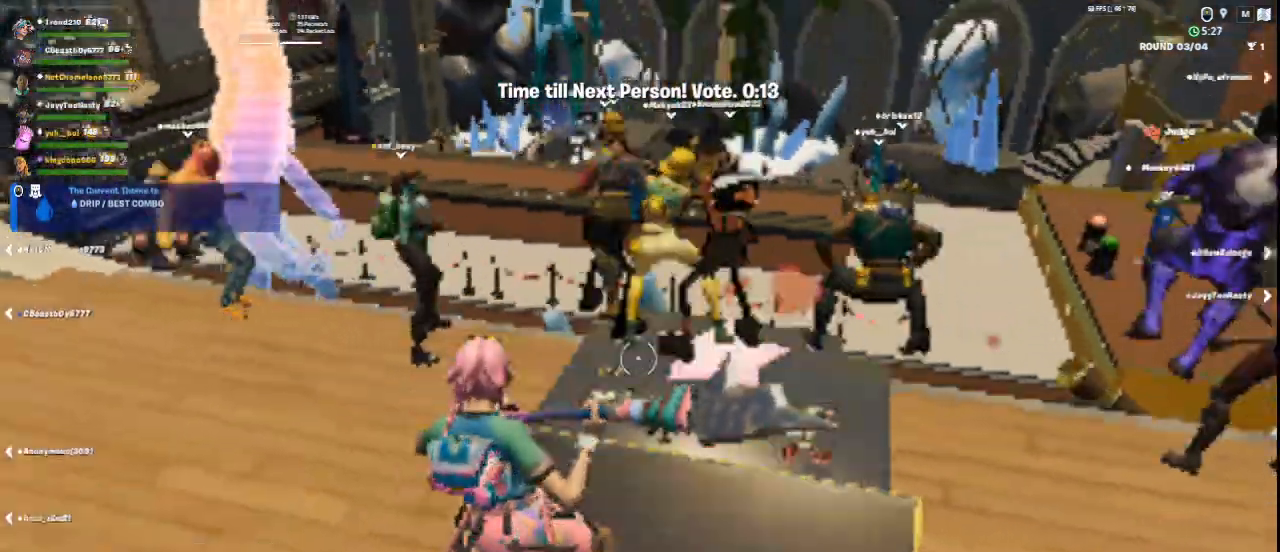
{"keys": ["w"], "mouse": [], "events": [[83, "d", "up"], [250, "w", "up"], [459, "w", "down"]]}
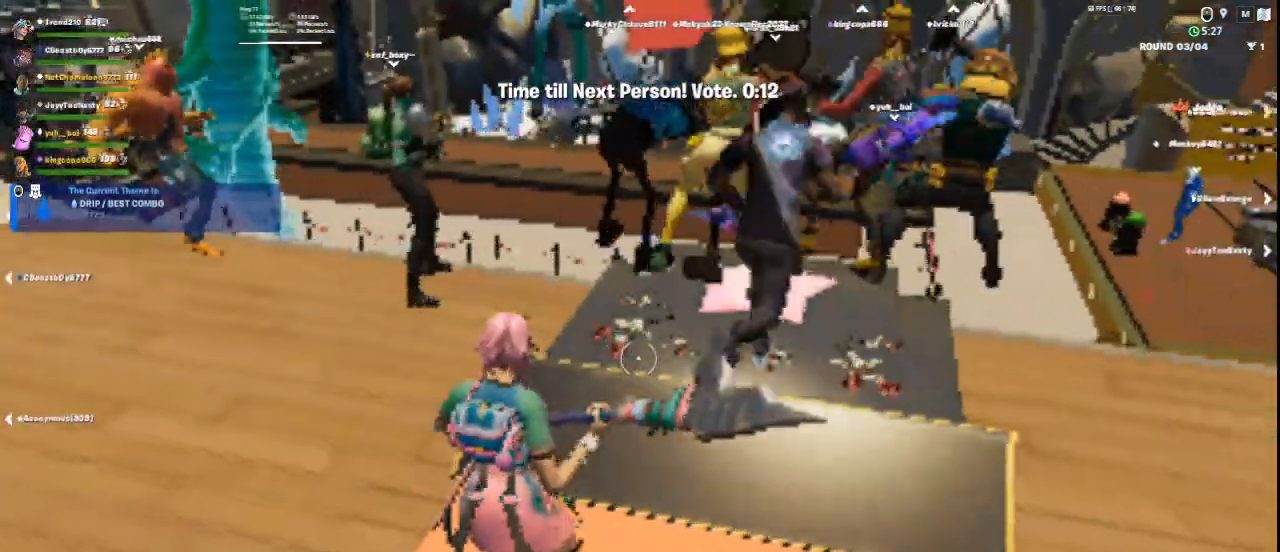
{"keys": ["w"], "mouse": [], "events": [[417, "a", "down"], [500, "a", "up"]]}
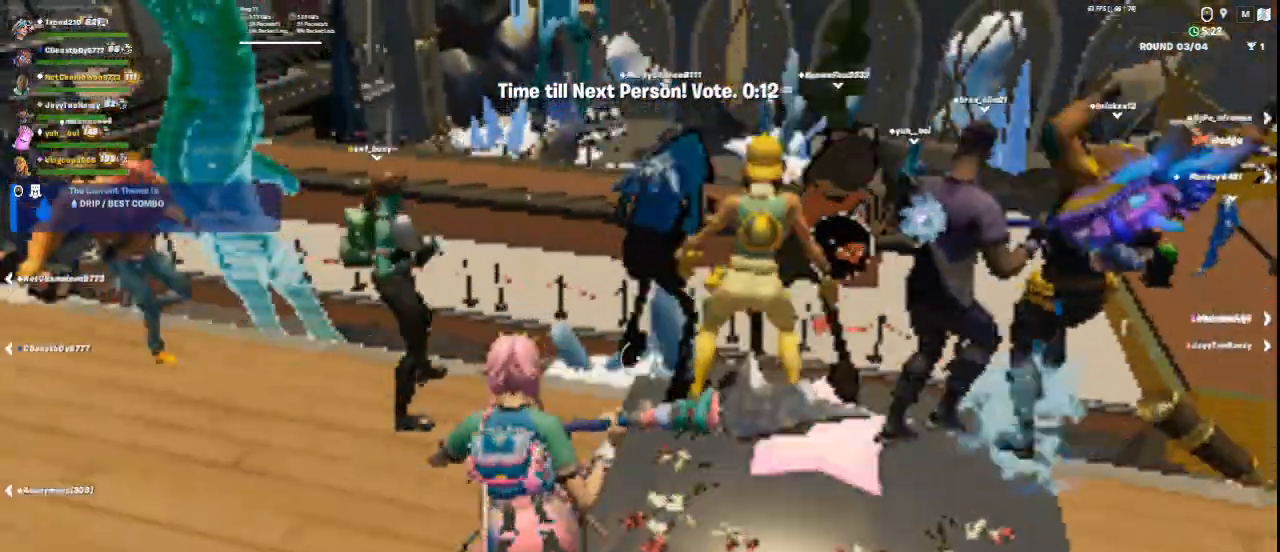
{"keys": [], "mouse": [], "events": [[83, "w", "up"]]}
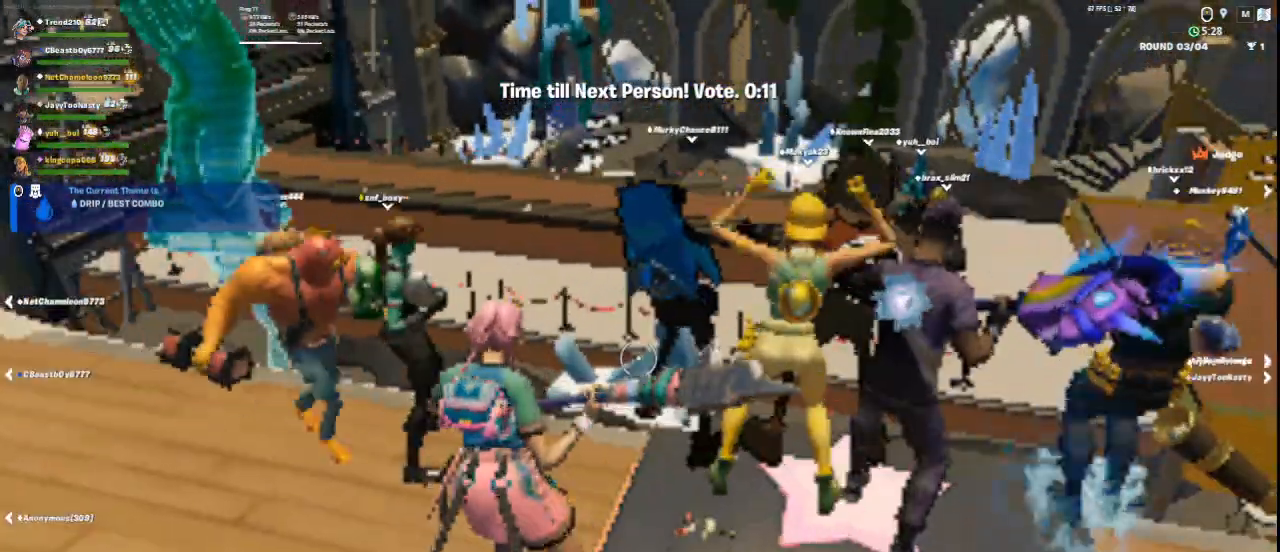
{"keys": ["w"], "mouse": [], "events": [[209, "w", "down"], [292, "a", "down"], [501, "a", "up"]]}